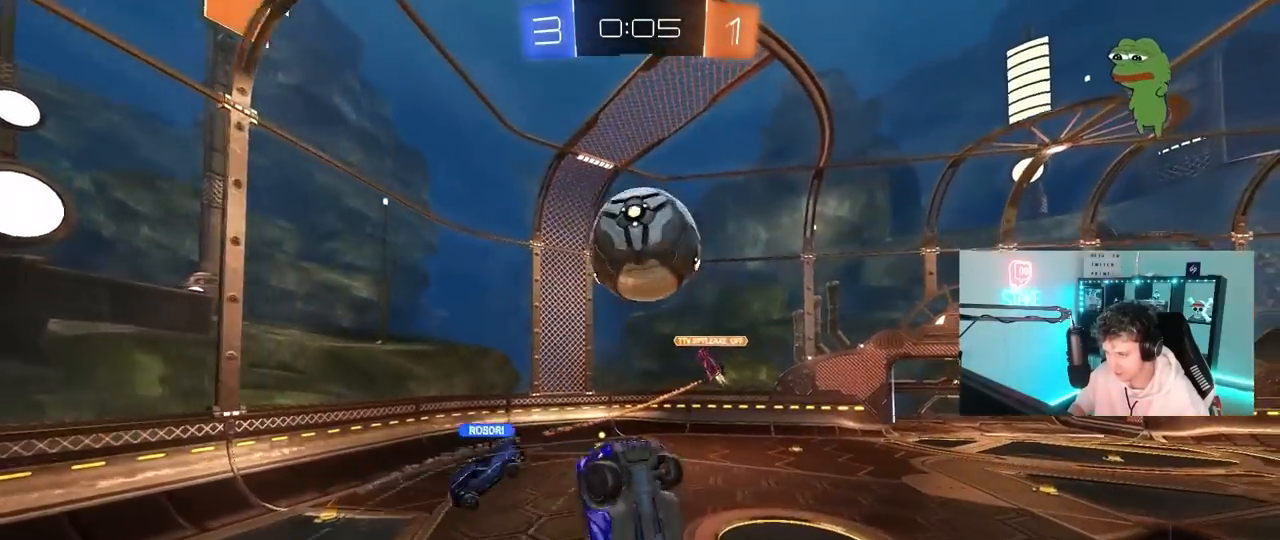
Gameplay with keyboard and mouse; each line is a JSON object with the keys and mouse buttons held at the frame after it. "events" lists presses ("down") and releases ("up") of "1", "2", "3", "4", "5", "a", "alt", "c", "caps_lock", "ctrl", "d", "e", "f", "g", "q", "r", "s", "shift", "space", "t", "tab", "v", "w", "x", "z", "mouse_left", "mouse_wheel" and "mouse_right" between this image and that frame as [ms after this image, input, new state], when the widget could be followed in between. "mouse_left", "mouse_wheel", "mouse_right" = the "left", "wheel", "right" buttons of the "mouse" list. No other keys are recorded. "wheel" means that the mouse wheel is clicked or scrolled. "mouse_move" is the direction in which the mouse moves at that frame (one of eight, or "still"), when it could be read.
{"keys": ["a", "s", "shift"], "mouse": [], "mouse_move": "still", "events": [[283, "mouse_left", "down"], [333, "a", "down"], [333, "s", "down"], [383, "d", "up"], [383, "shift", "down"], [433, "mouse_left", "up"]]}
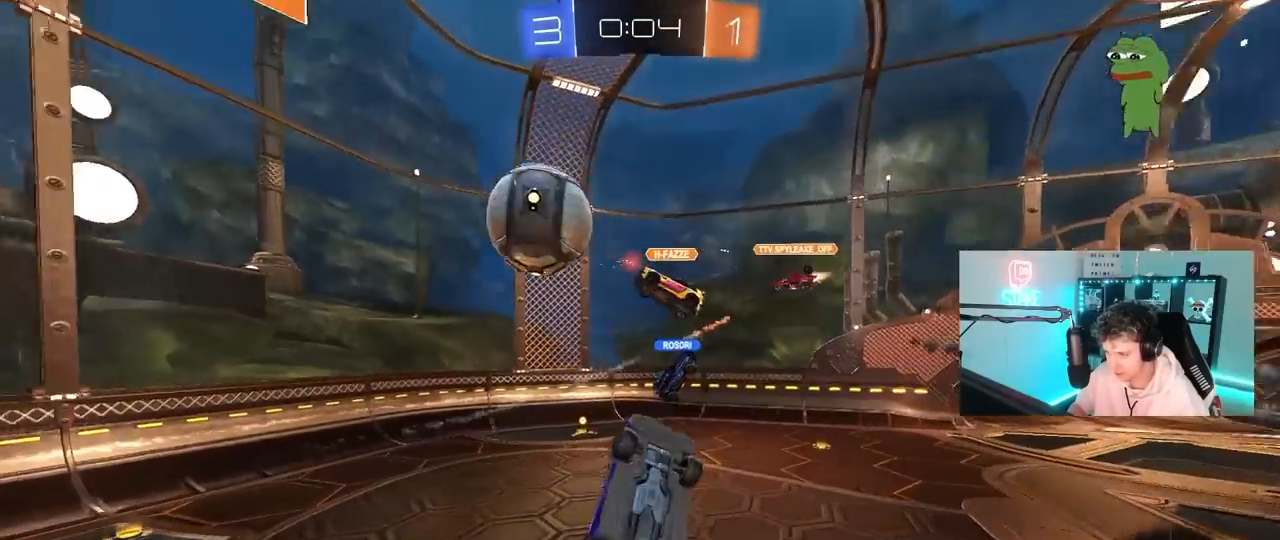
{"keys": ["a", "shift", "w"], "mouse": [], "mouse_move": "still", "events": [[350, "s", "up"], [450, "w", "down"]]}
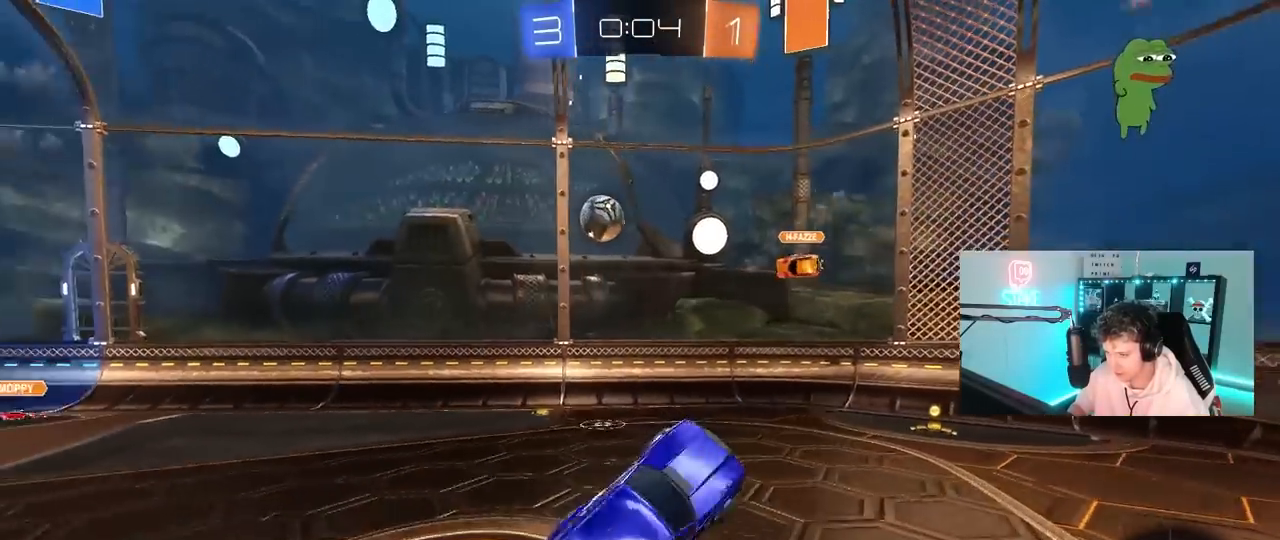
{"keys": ["a", "w"], "mouse": ["left"], "mouse_move": "still", "events": [[33, "shift", "up"], [83, "a", "up"], [183, "w", "up"], [217, "w", "down"], [267, "a", "down"], [467, "mouse_left", "down"]]}
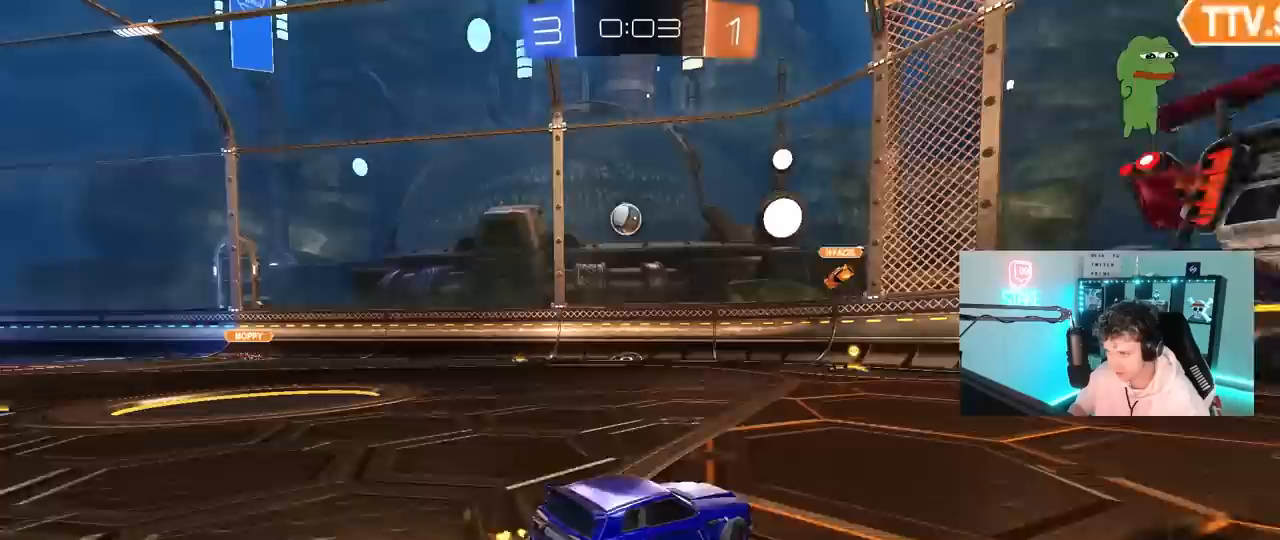
{"keys": ["a", "w"], "mouse": ["left"], "mouse_move": "still", "events": [[150, "a", "up"], [283, "a", "down"], [433, "a", "up"], [467, "a", "down"]]}
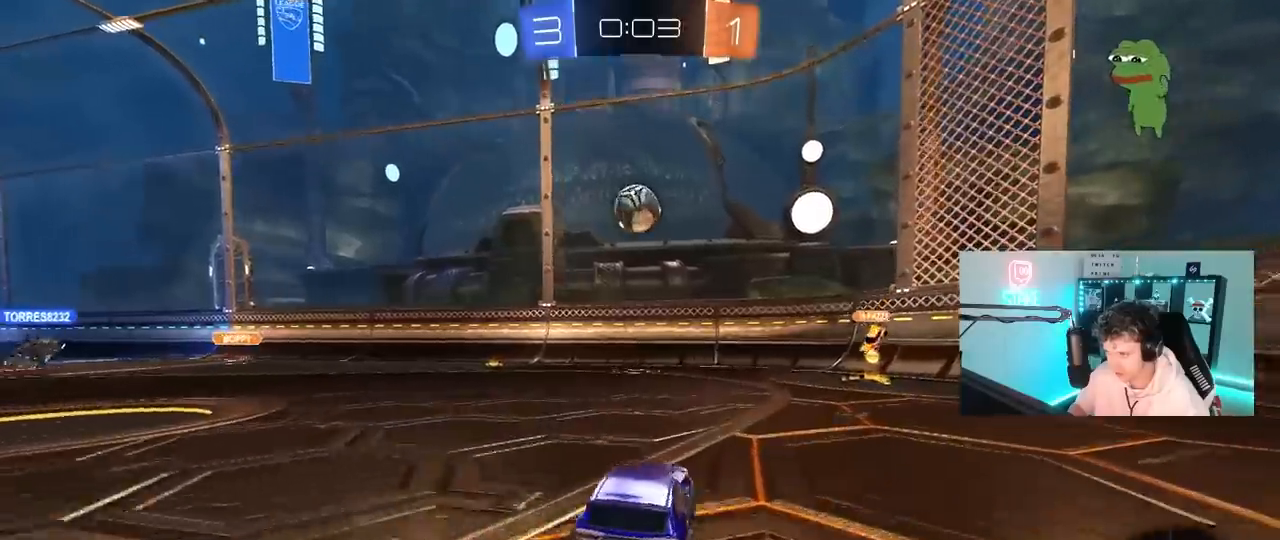
{"keys": ["d"], "mouse": ["right"], "mouse_move": "left", "events": [[67, "a", "up"], [67, "d", "down"], [167, "d", "up"], [167, "mouse_left", "up"], [250, "a", "down"], [300, "a", "up"], [400, "d", "down"], [400, "w", "up"], [483, "mouse_right", "down"]]}
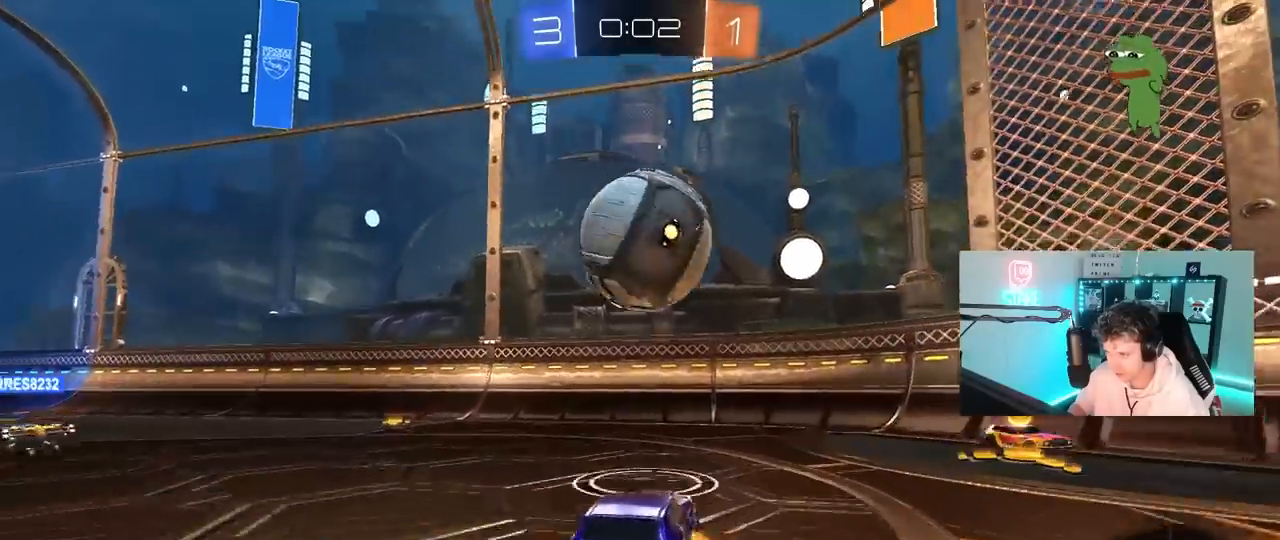
{"keys": ["a", "shift"], "mouse": [], "mouse_move": "still", "events": [[83, "d", "up"], [133, "mouse_right", "up"], [183, "mouse_right", "down"], [317, "mouse_right", "up"], [450, "a", "down"], [450, "shift", "down"]]}
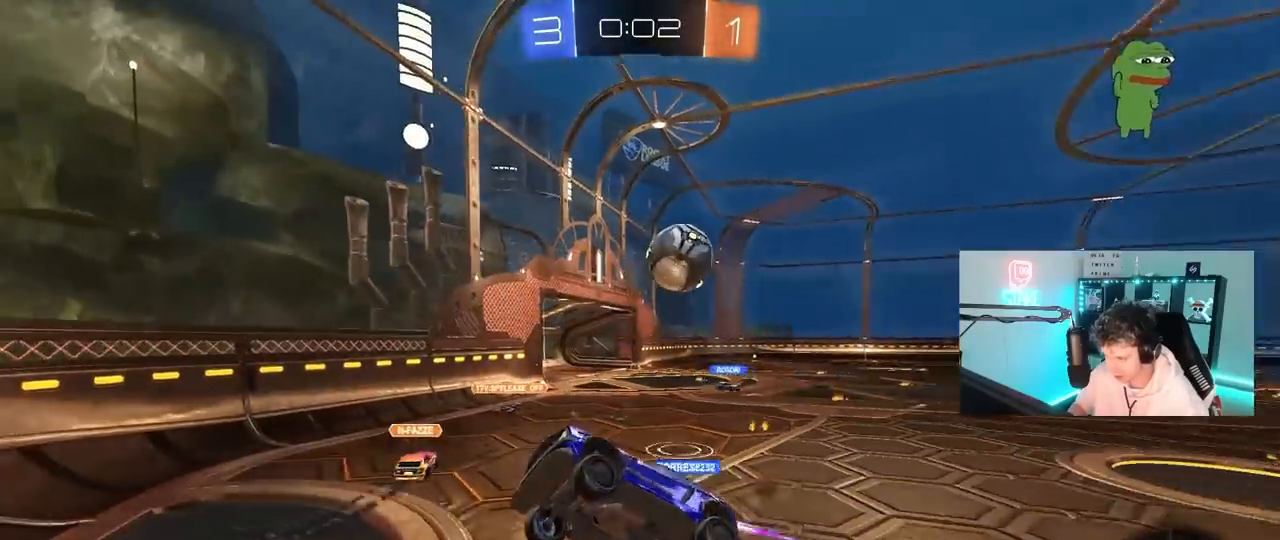
{"keys": ["d", "w"], "mouse": [], "mouse_move": "still", "events": [[100, "a", "up"], [100, "d", "down"], [100, "shift", "up"], [383, "shift", "down"], [433, "w", "down"], [483, "shift", "up"]]}
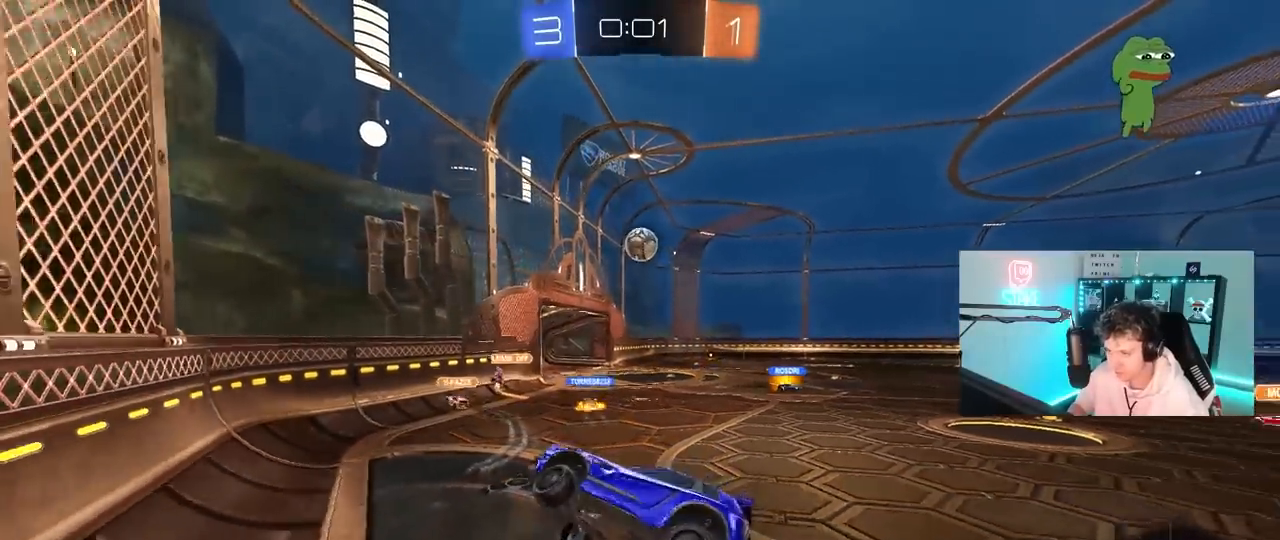
{"keys": ["d", "w"], "mouse": [], "mouse_move": "still", "events": [[67, "d", "up"], [200, "d", "down"]]}
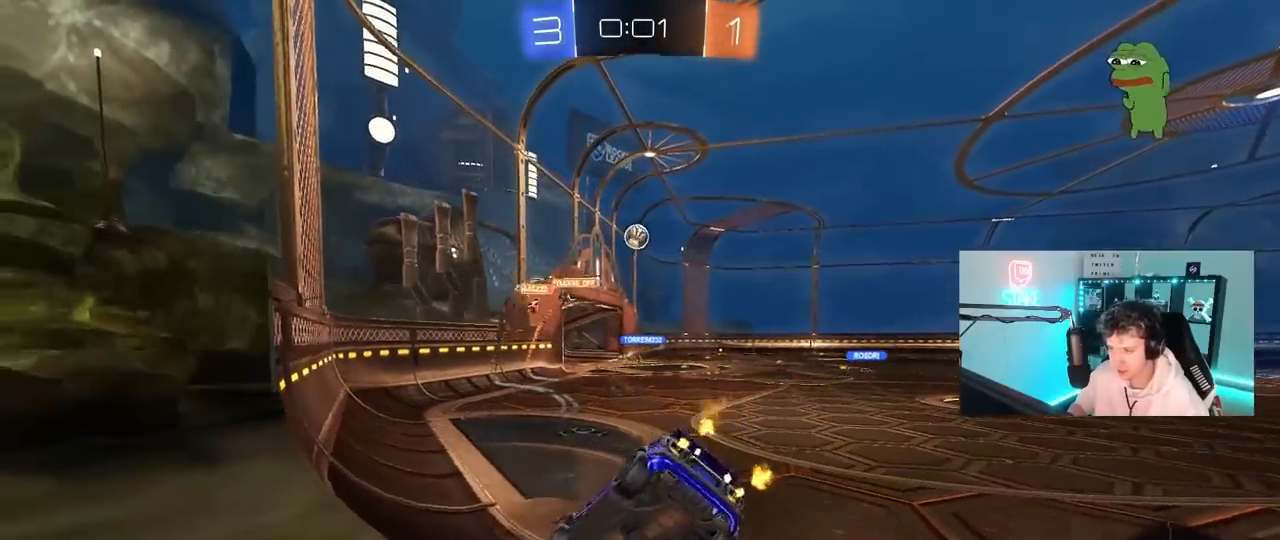
{"keys": ["d", "w"], "mouse": [], "mouse_move": "still", "events": []}
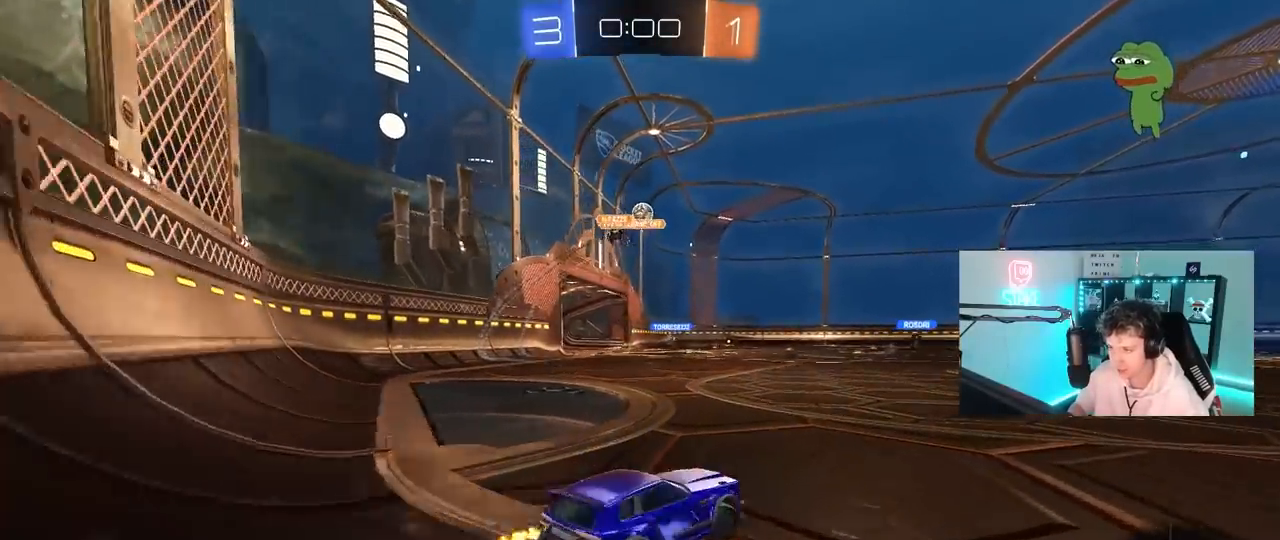
{"keys": ["space", "w"], "mouse": [], "mouse_move": "still", "events": [[50, "d", "up"], [383, "space", "down"]]}
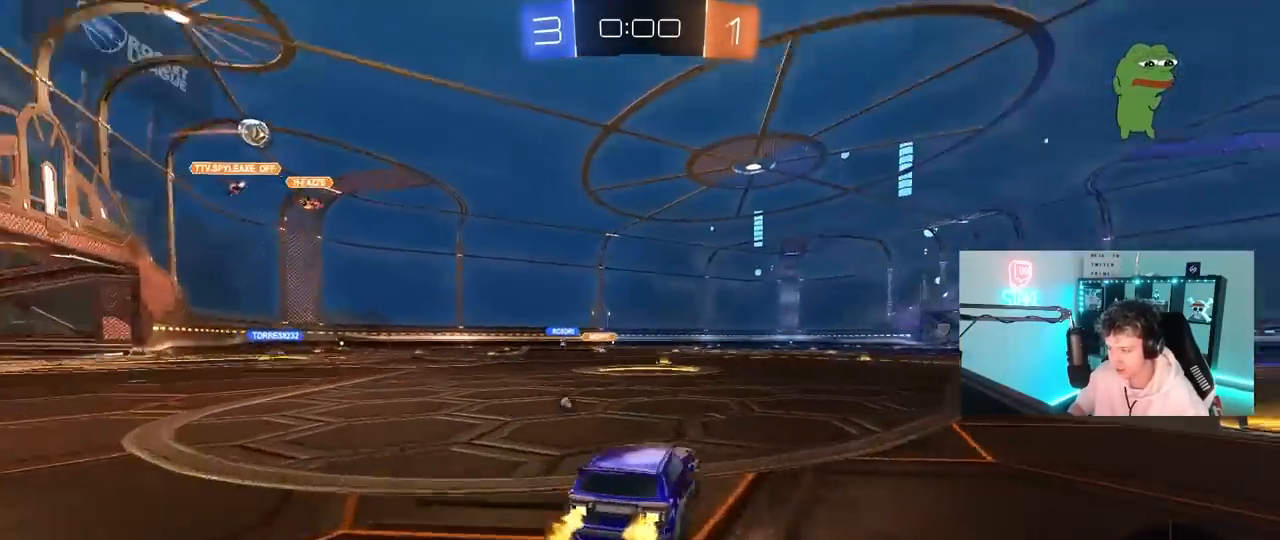
{"keys": ["w"], "mouse": ["right"], "mouse_move": "still", "events": [[67, "a", "down"], [67, "space", "up"], [217, "a", "up"], [350, "d", "down"], [400, "d", "up"], [483, "mouse_right", "down"]]}
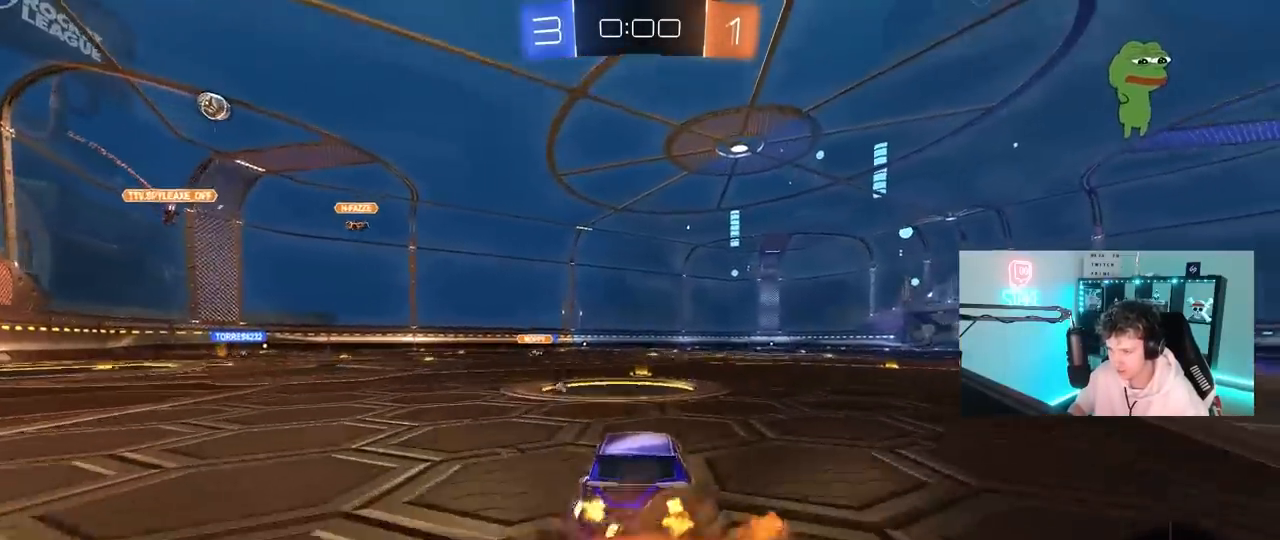
{"keys": ["w"], "mouse": [], "mouse_move": "still", "events": [[33, "mouse_right", "up"], [83, "mouse_right", "down"], [83, "space", "down"], [267, "mouse_right", "up"], [267, "space", "up"]]}
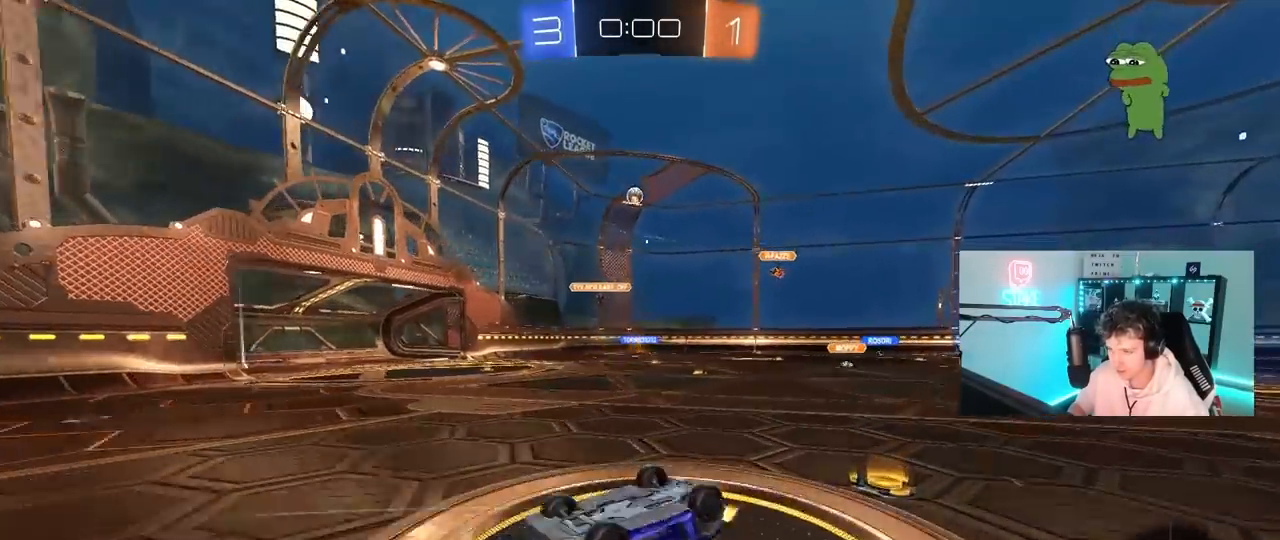
{"keys": [], "mouse": [], "mouse_move": "still", "events": [[150, "w", "up"], [200, "a", "down"], [383, "a", "up"]]}
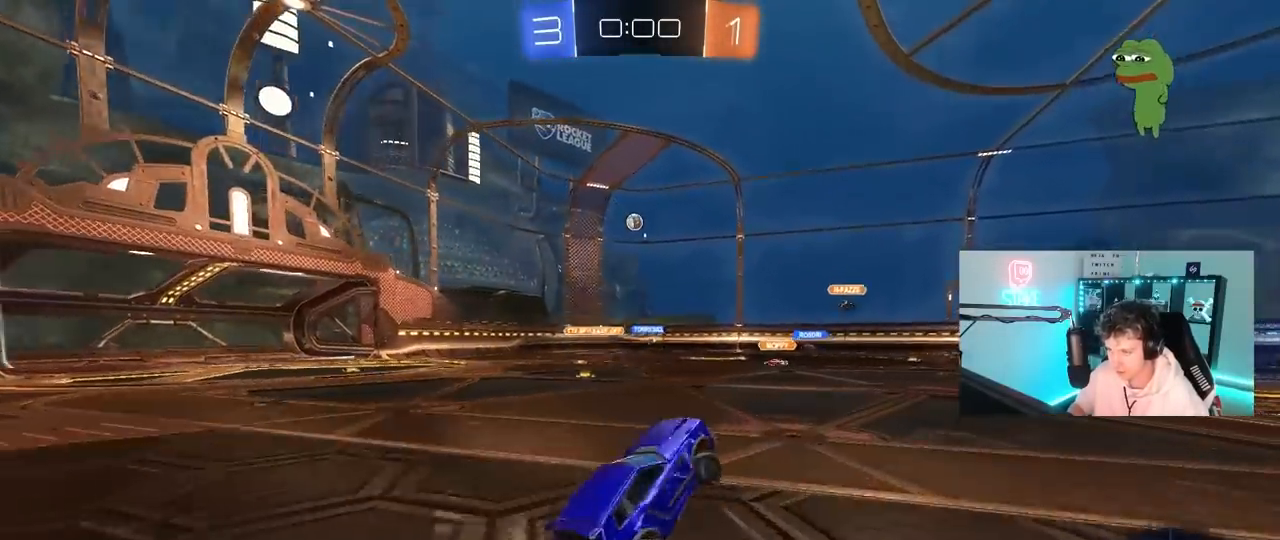
{"keys": ["a", "w"], "mouse": [], "mouse_move": "still", "events": [[17, "a", "down"], [67, "w", "down"], [167, "shift", "down"], [250, "shift", "up"]]}
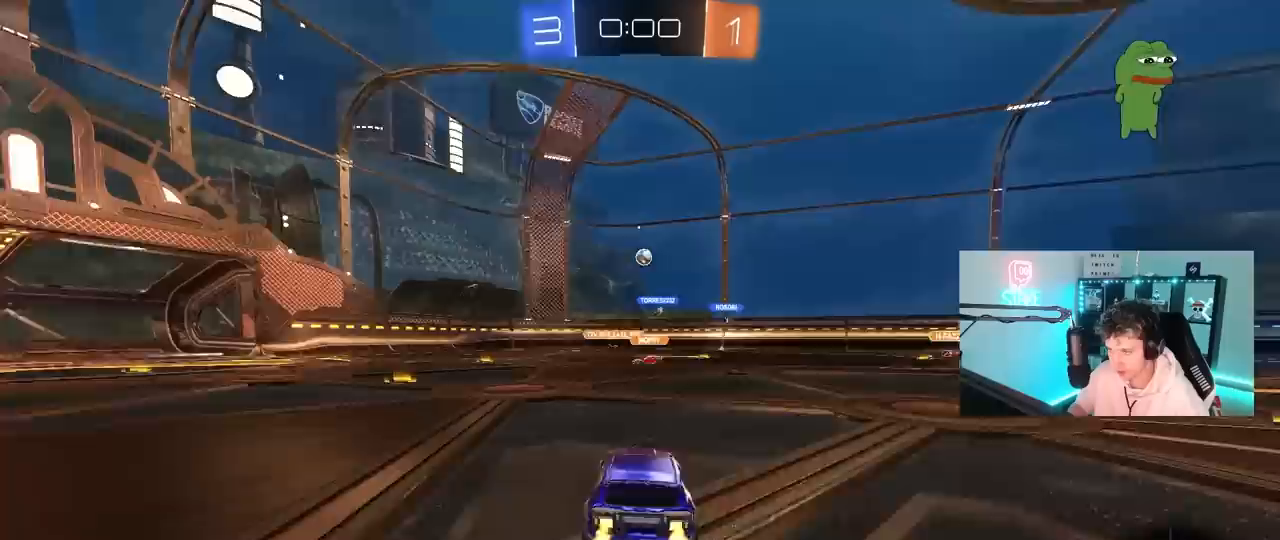
{"keys": ["d"], "mouse": [], "mouse_move": "still", "events": [[183, "w", "up"], [417, "a", "up"], [467, "d", "down"]]}
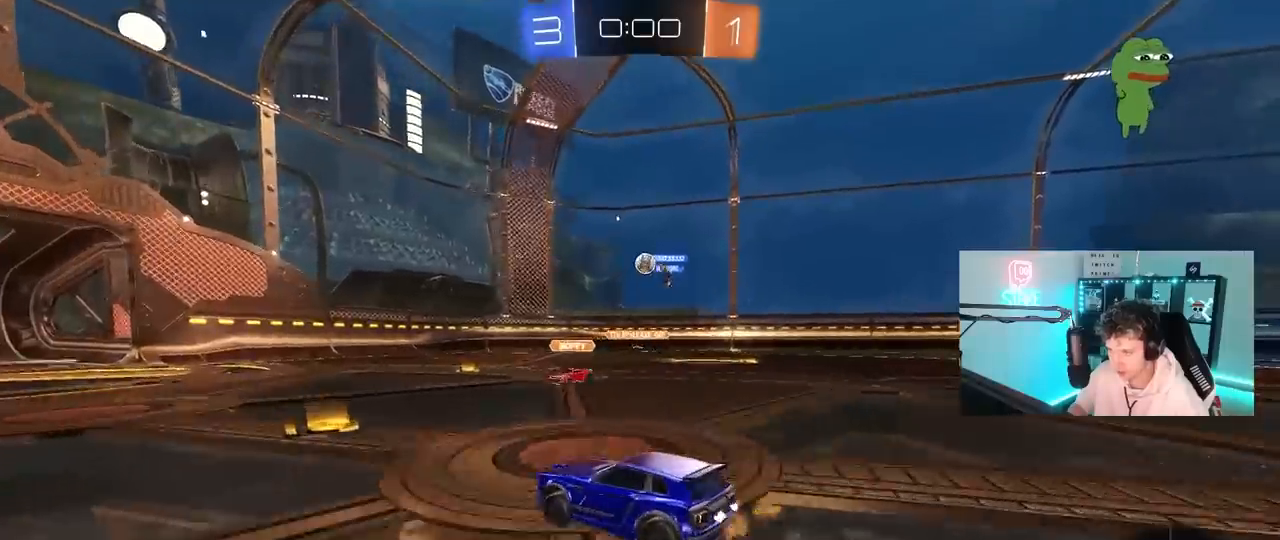
{"keys": ["a", "d", "s"], "mouse": ["right"], "mouse_move": "down-left", "events": [[50, "d", "up"], [150, "d", "down"], [233, "w", "down"], [383, "mouse_right", "down"], [383, "w", "up"], [433, "s", "down"], [483, "a", "down"]]}
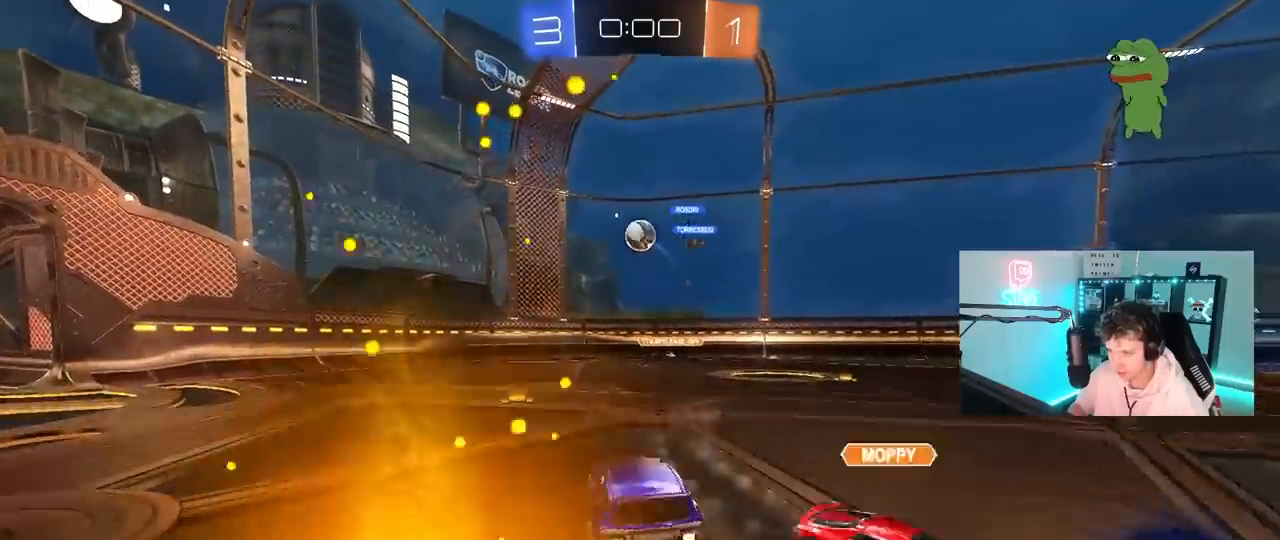
{"keys": ["d", "shift"], "mouse": [], "mouse_move": "up-left", "events": [[17, "d", "up"], [17, "mouse_left", "down"], [67, "mouse_right", "up"], [167, "mouse_left", "up"], [250, "s", "up"], [300, "mouse_left", "down"], [350, "d", "down"], [350, "z", "down"], [400, "a", "up"], [400, "shift", "down"], [400, "z", "up"], [450, "mouse_left", "up"]]}
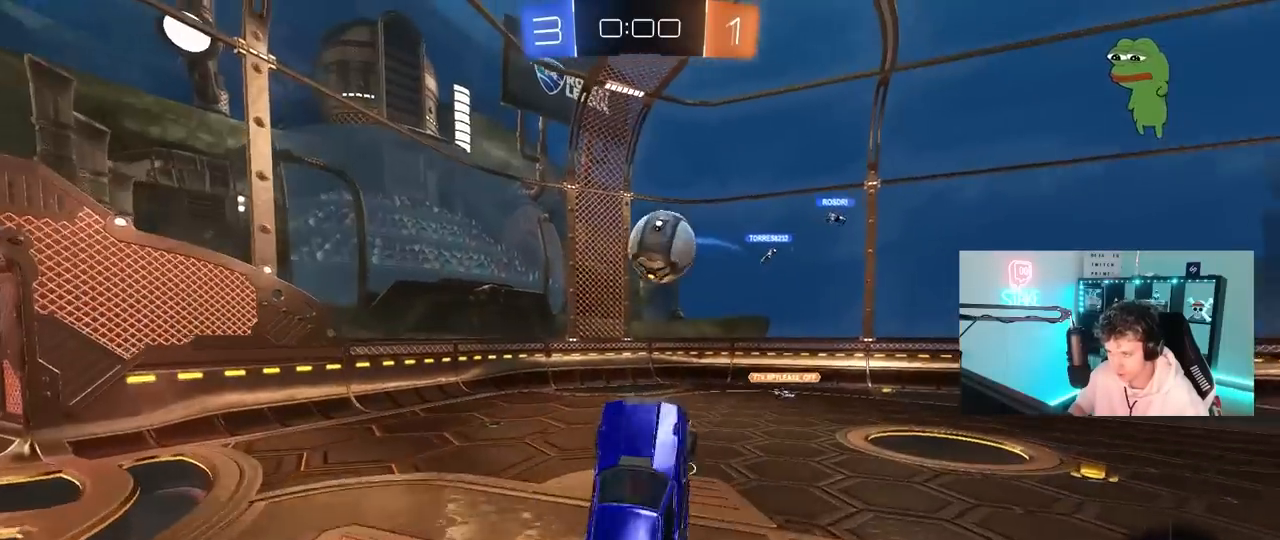
{"keys": ["d", "s", "shift"], "mouse": [], "mouse_move": "down-left", "events": [[83, "mouse_left", "down"], [133, "d", "up"], [133, "w", "down"], [183, "mouse_left", "up"], [367, "mouse_right", "down"], [367, "s", "down"], [417, "d", "down"], [417, "w", "up"], [500, "mouse_right", "up"]]}
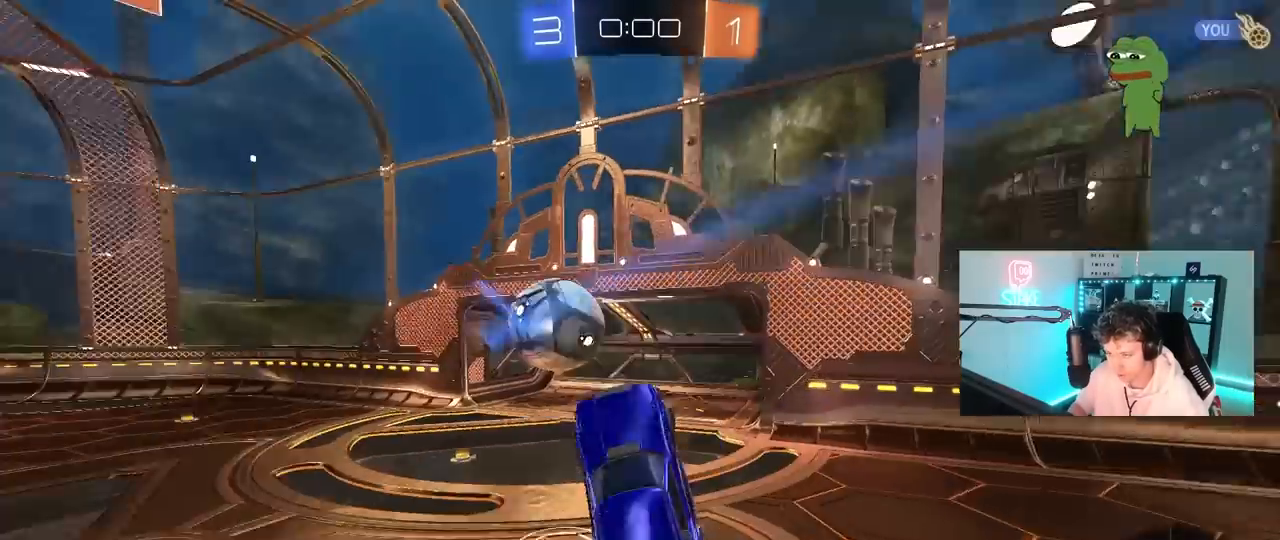
{"keys": ["d", "s", "shift"], "mouse": [], "mouse_move": "still", "events": []}
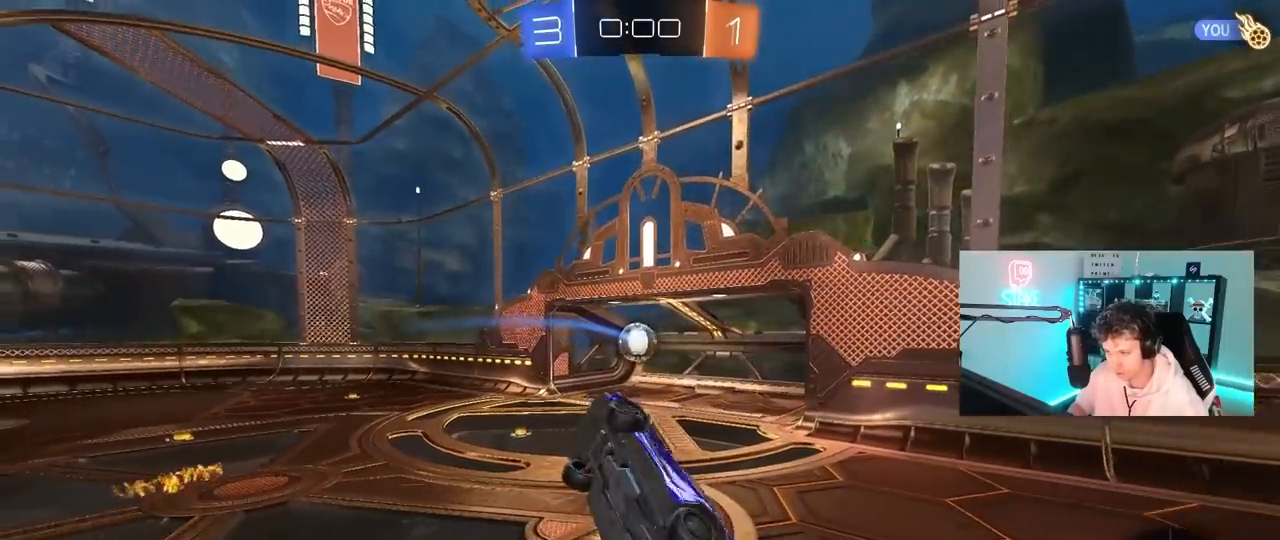
{"keys": ["d", "tab"], "mouse": [], "mouse_move": "still", "events": [[117, "s", "up"], [250, "shift", "up"], [400, "tab", "down"]]}
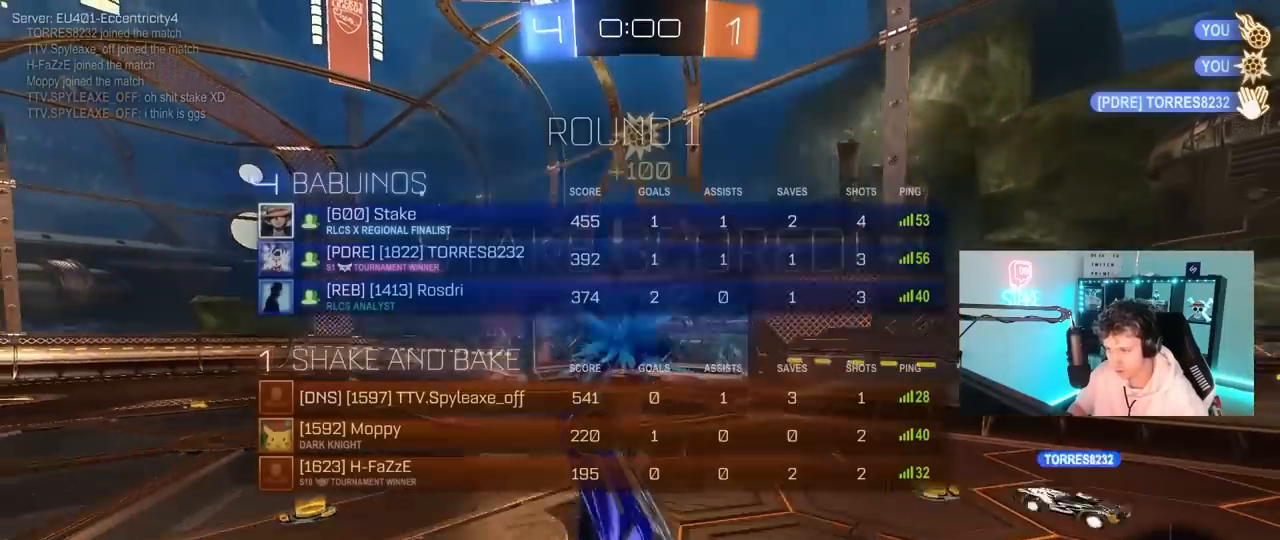
{"keys": ["s", "tab"], "mouse": [], "mouse_move": "still", "events": [[367, "s", "down"], [500, "d", "up"]]}
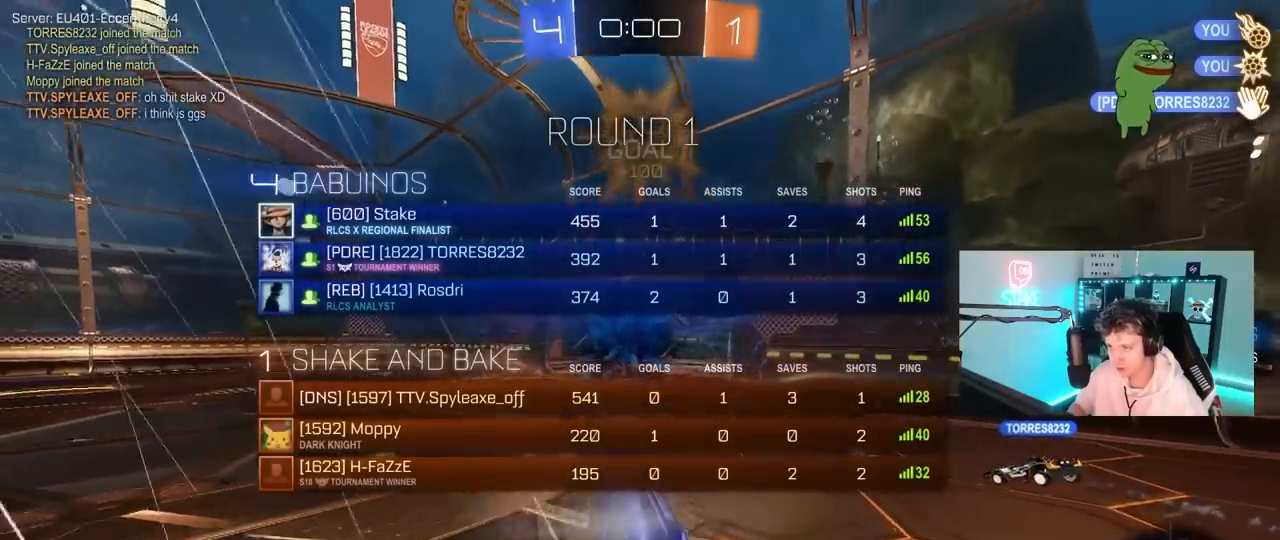
{"keys": ["a", "q", "s"], "mouse": [], "mouse_move": "still", "events": [[150, "s", "up"], [150, "tab", "up"], [283, "q", "down"], [333, "a", "down"], [333, "s", "down"]]}
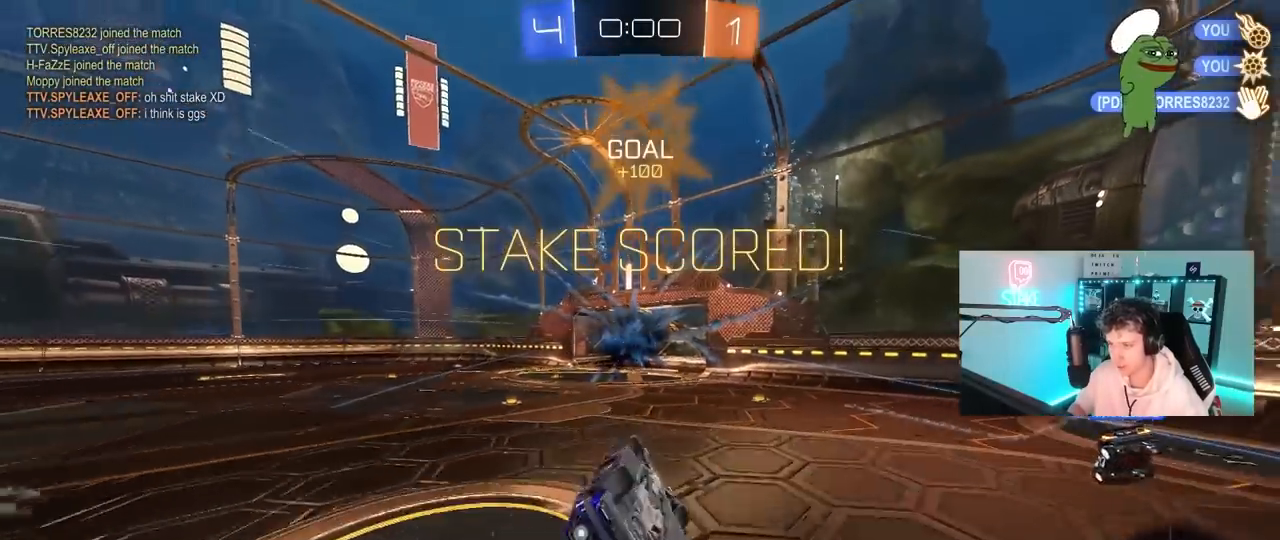
{"keys": ["tab"], "mouse": [], "mouse_move": "still", "events": [[167, "s", "up"], [250, "a", "up"], [250, "q", "up"], [400, "tab", "down"]]}
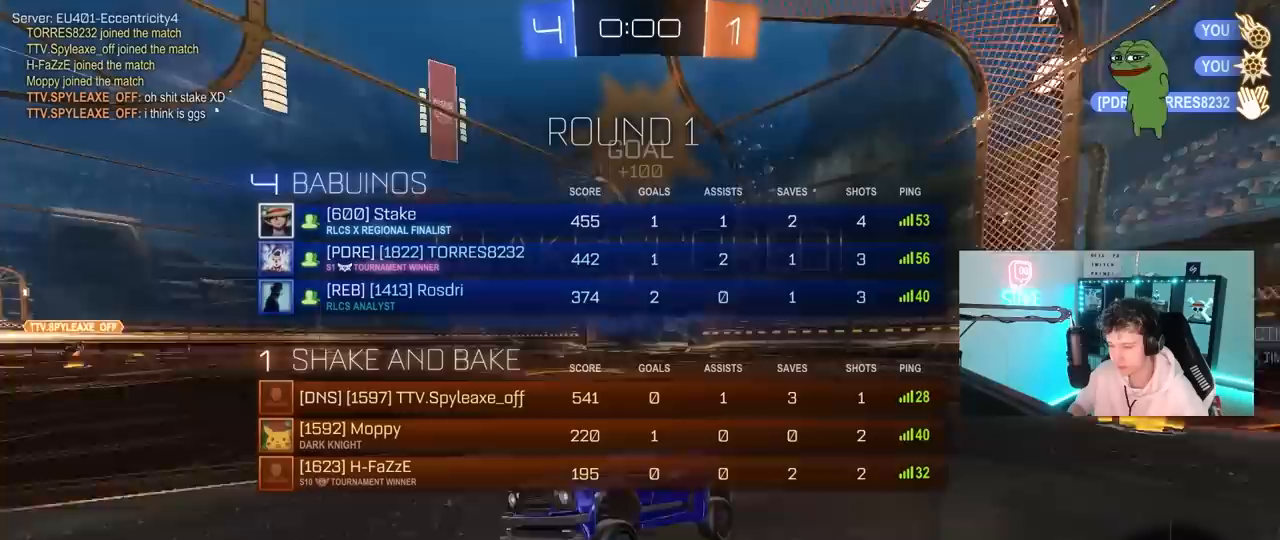
{"keys": [], "mouse": ["right"], "mouse_move": "still", "events": [[33, "w", "down"], [83, "d", "down"], [133, "mouse_left", "down"], [317, "mouse_left", "up"], [317, "tab", "up"], [450, "mouse_right", "down"], [450, "w", "up"], [500, "d", "up"]]}
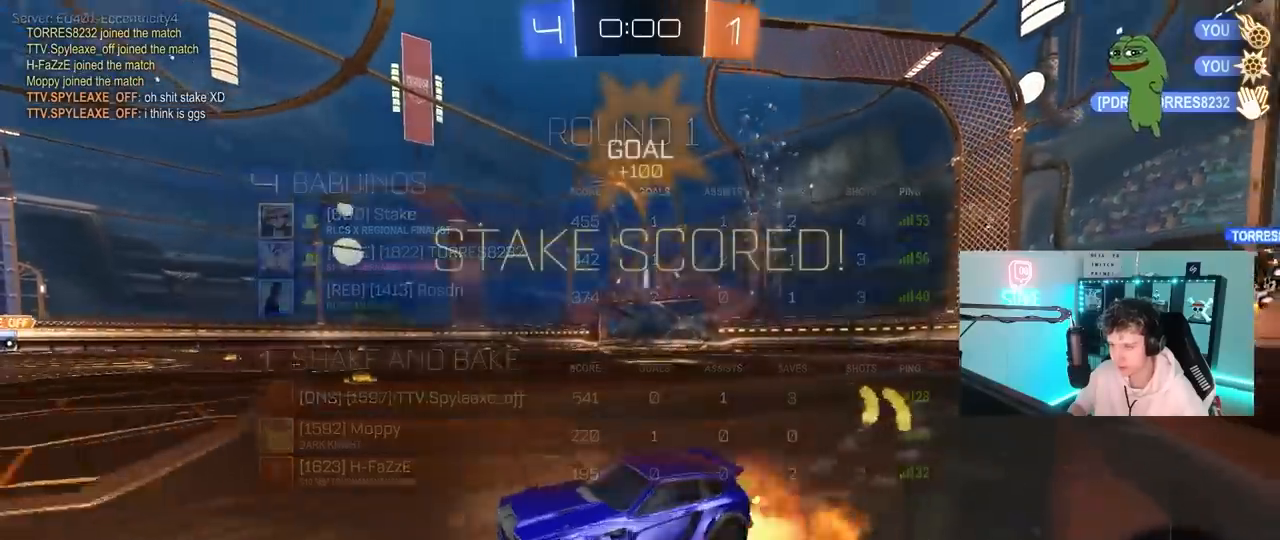
{"keys": ["q", "s", "space"], "mouse": ["left"], "mouse_move": "still", "events": [[50, "mouse_right", "up"], [50, "q", "down"], [50, "w", "down"], [100, "a", "down"], [100, "mouse_right", "down"], [200, "mouse_left", "down"], [233, "s", "down"], [233, "w", "up"], [333, "mouse_right", "up"], [383, "space", "down"], [467, "a", "up"]]}
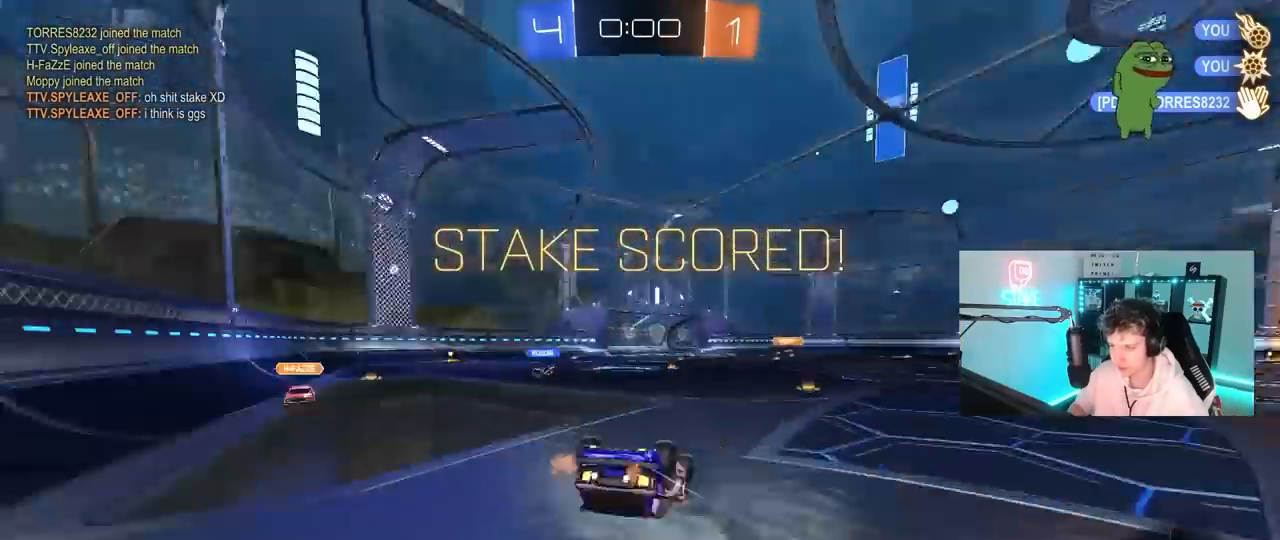
{"keys": ["d"], "mouse": [], "mouse_move": "still", "events": [[17, "q", "up"], [17, "s", "up"], [67, "space", "up"], [167, "mouse_left", "up"], [167, "tab", "down"], [450, "tab", "up"], [483, "d", "down"]]}
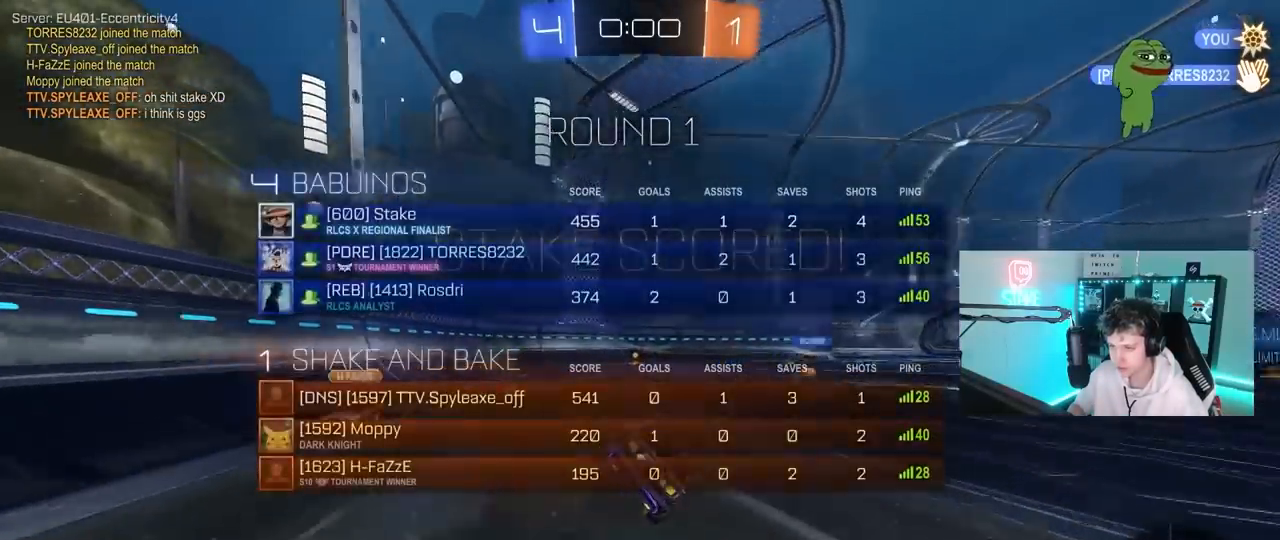
{"keys": ["a", "q", "w"], "mouse": ["right"], "mouse_move": "left", "events": [[267, "d", "up"], [267, "q", "down"], [317, "a", "down"], [317, "mouse_right", "down"], [367, "w", "down"], [417, "mouse_right", "up"], [467, "mouse_right", "down"]]}
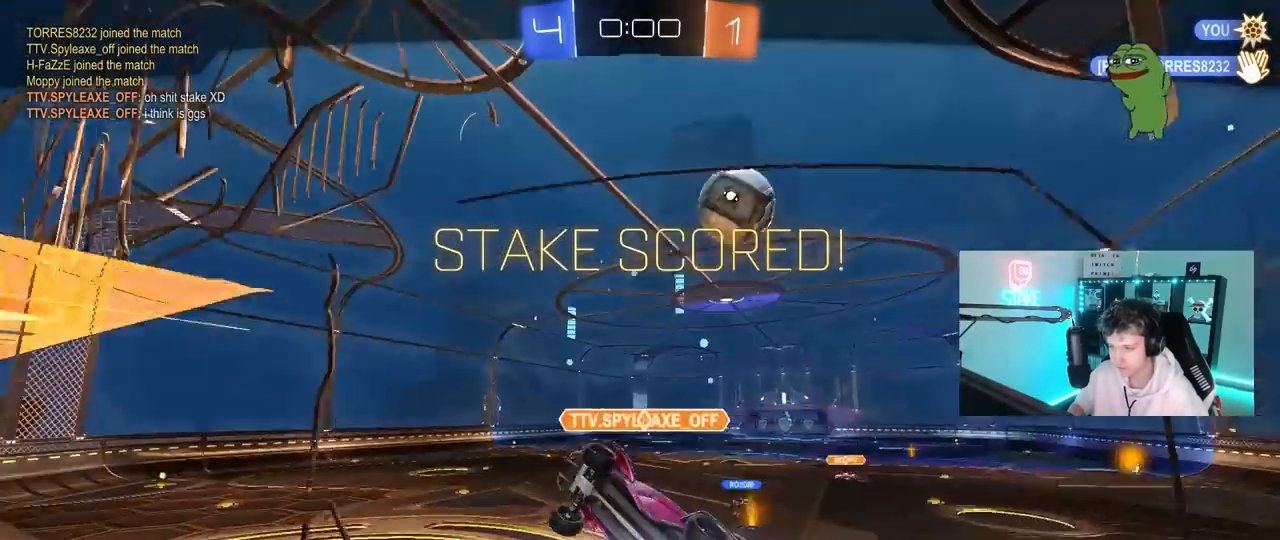
{"keys": ["tab"], "mouse": [], "mouse_move": "still", "events": [[50, "s", "down"], [50, "w", "up"], [200, "mouse_right", "up"], [233, "a", "up"], [233, "q", "up"], [283, "s", "up"], [467, "tab", "down"]]}
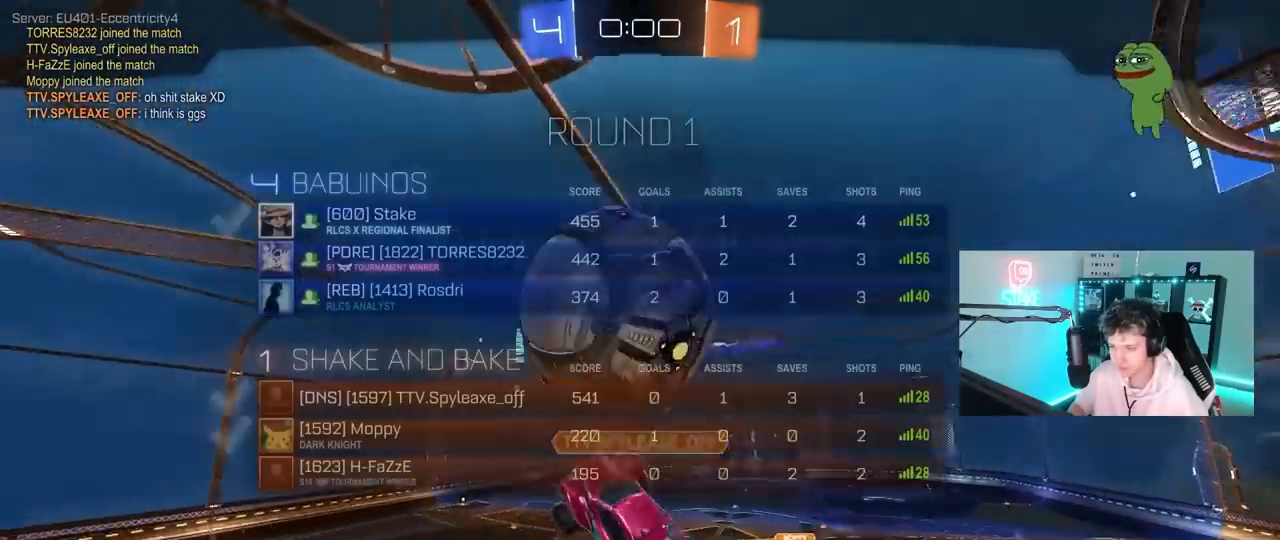
{"keys": [], "mouse": [], "mouse_move": "up-left", "events": [[483, "tab", "up"]]}
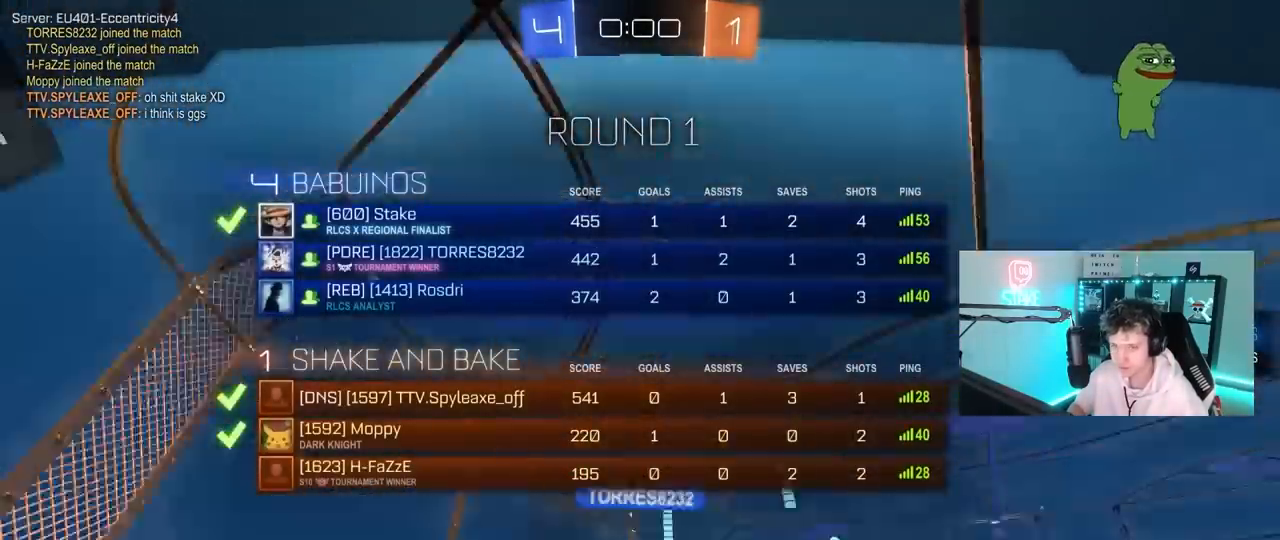
{"keys": [], "mouse": [], "mouse_move": "still", "events": []}